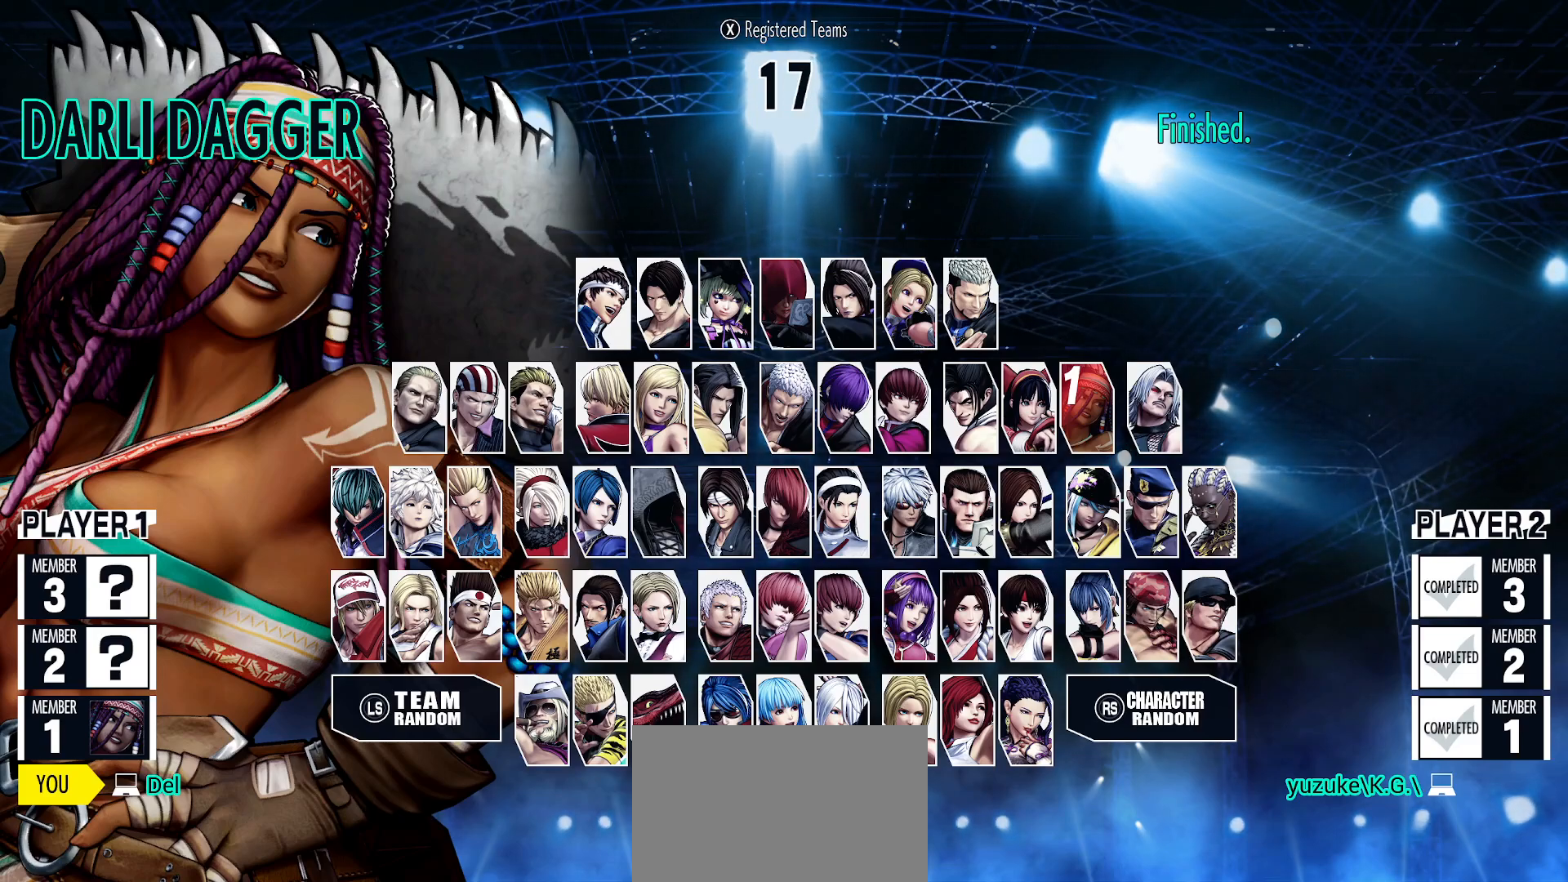
Gameplay with a controller (arcade stick); each line is a JSON object with the inputs held at the frame after it. "events" lists button and stick changes between this image and that frame as [ms after this image, input, new state], when the widget could be followed in between. Not read: L2 L3 R3 SELECT.
{"buttons": [], "left_stick": "center", "events": [[117, "left_stick", "down"], [250, "left_stick", "center"], [350, "left_stick", "down"], [483, "left_stick", "center"]]}
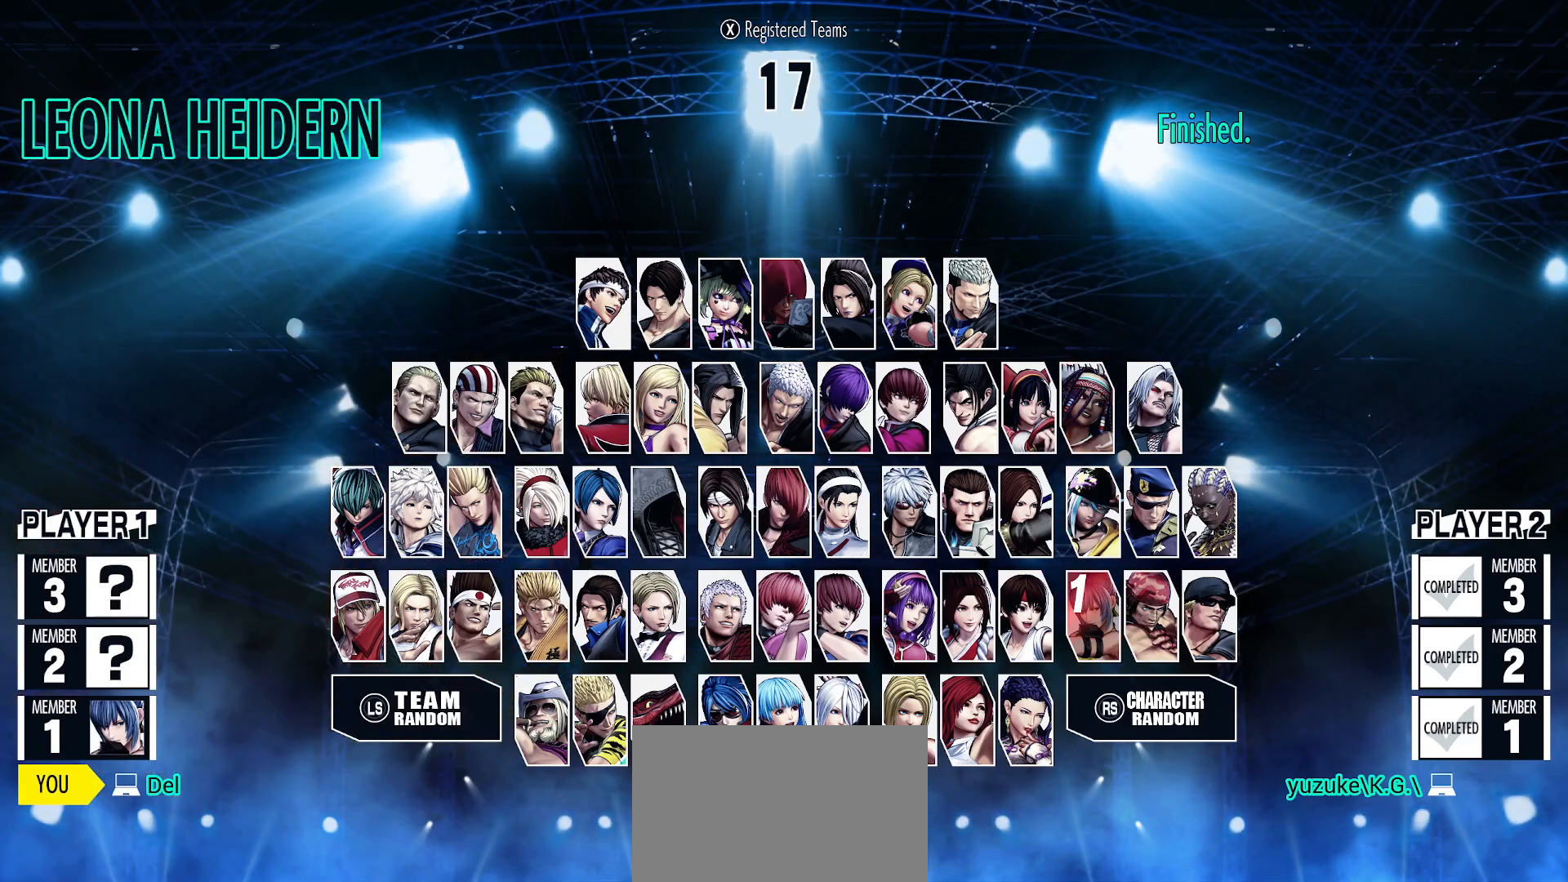
{"buttons": [], "left_stick": "center", "events": [[83, "left_stick", "down"], [200, "left_stick", "center"]]}
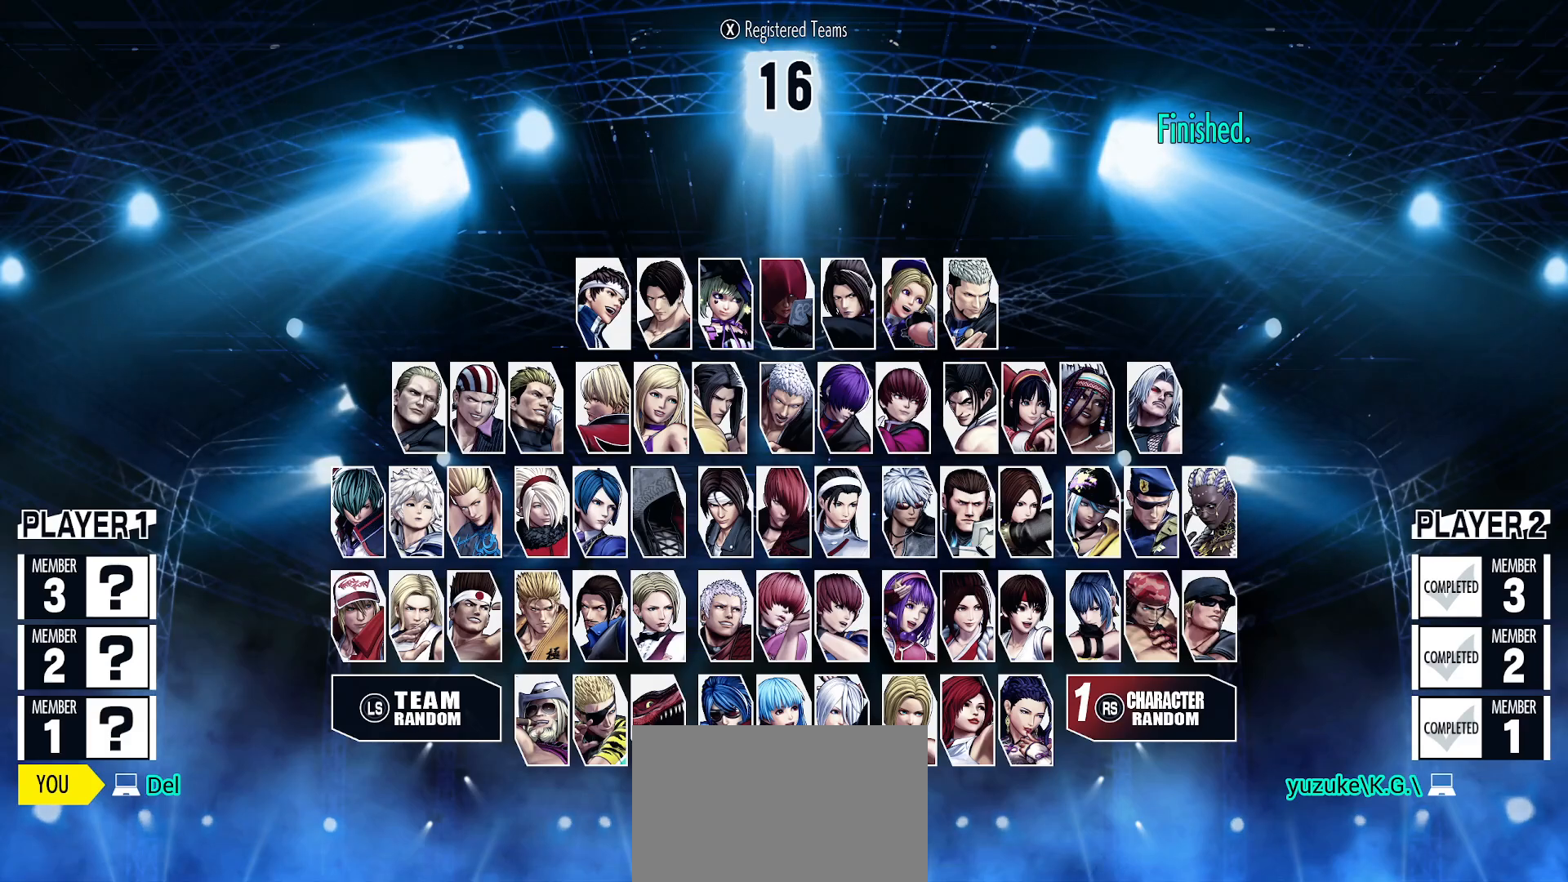
{"buttons": [], "left_stick": "center", "events": [[50, "CROSS", "down"], [183, "CROSS", "up"], [383, "CROSS", "down"], [467, "CROSS", "up"]]}
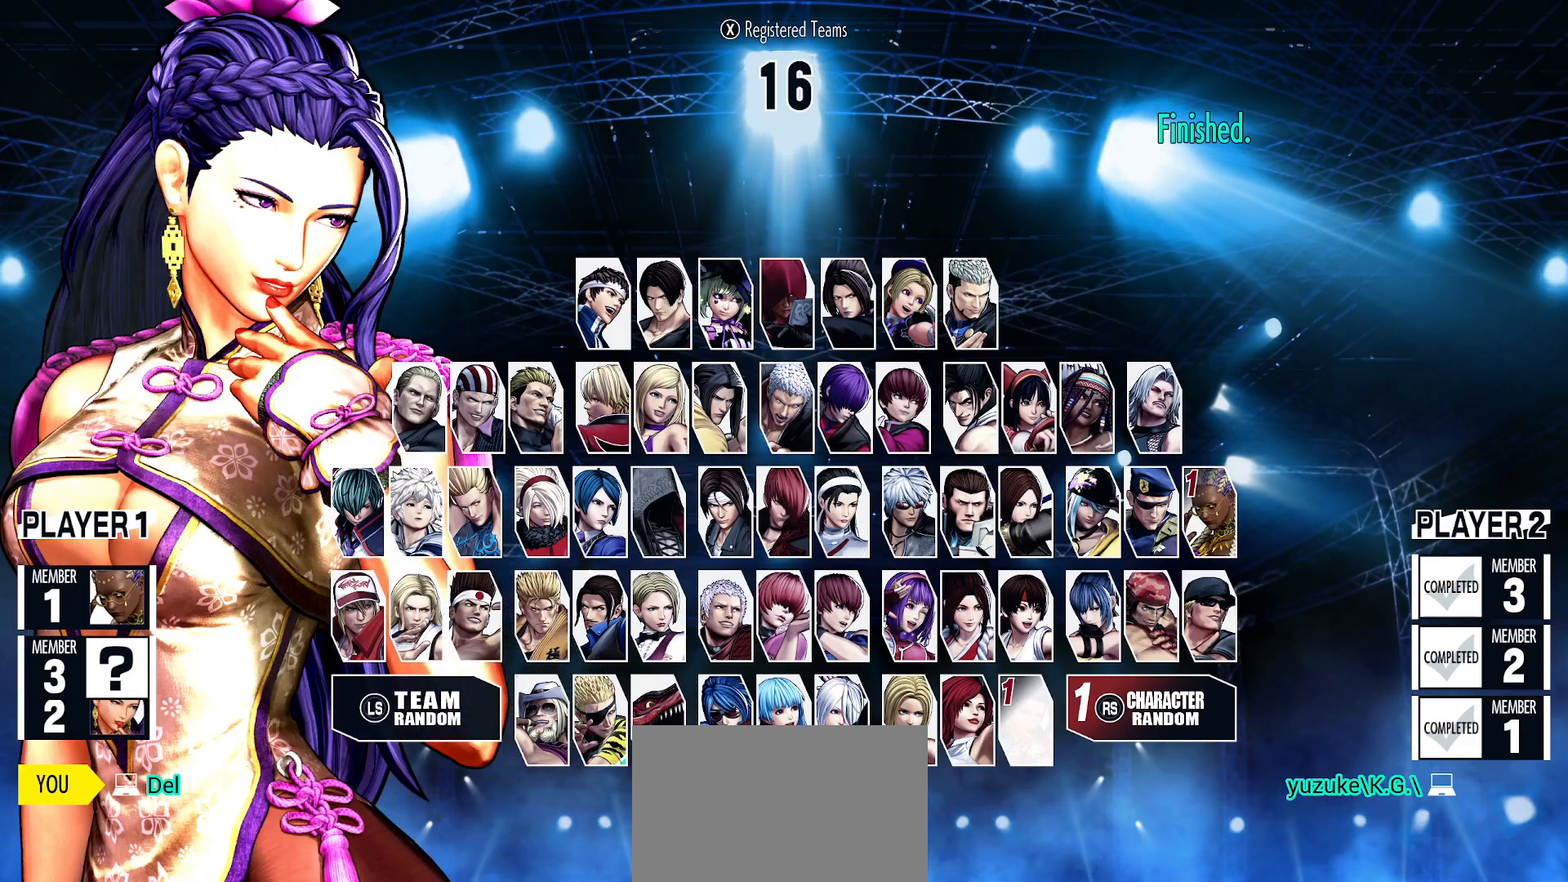
{"buttons": [], "left_stick": "center", "events": [[167, "CROSS", "down"], [250, "CROSS", "up"]]}
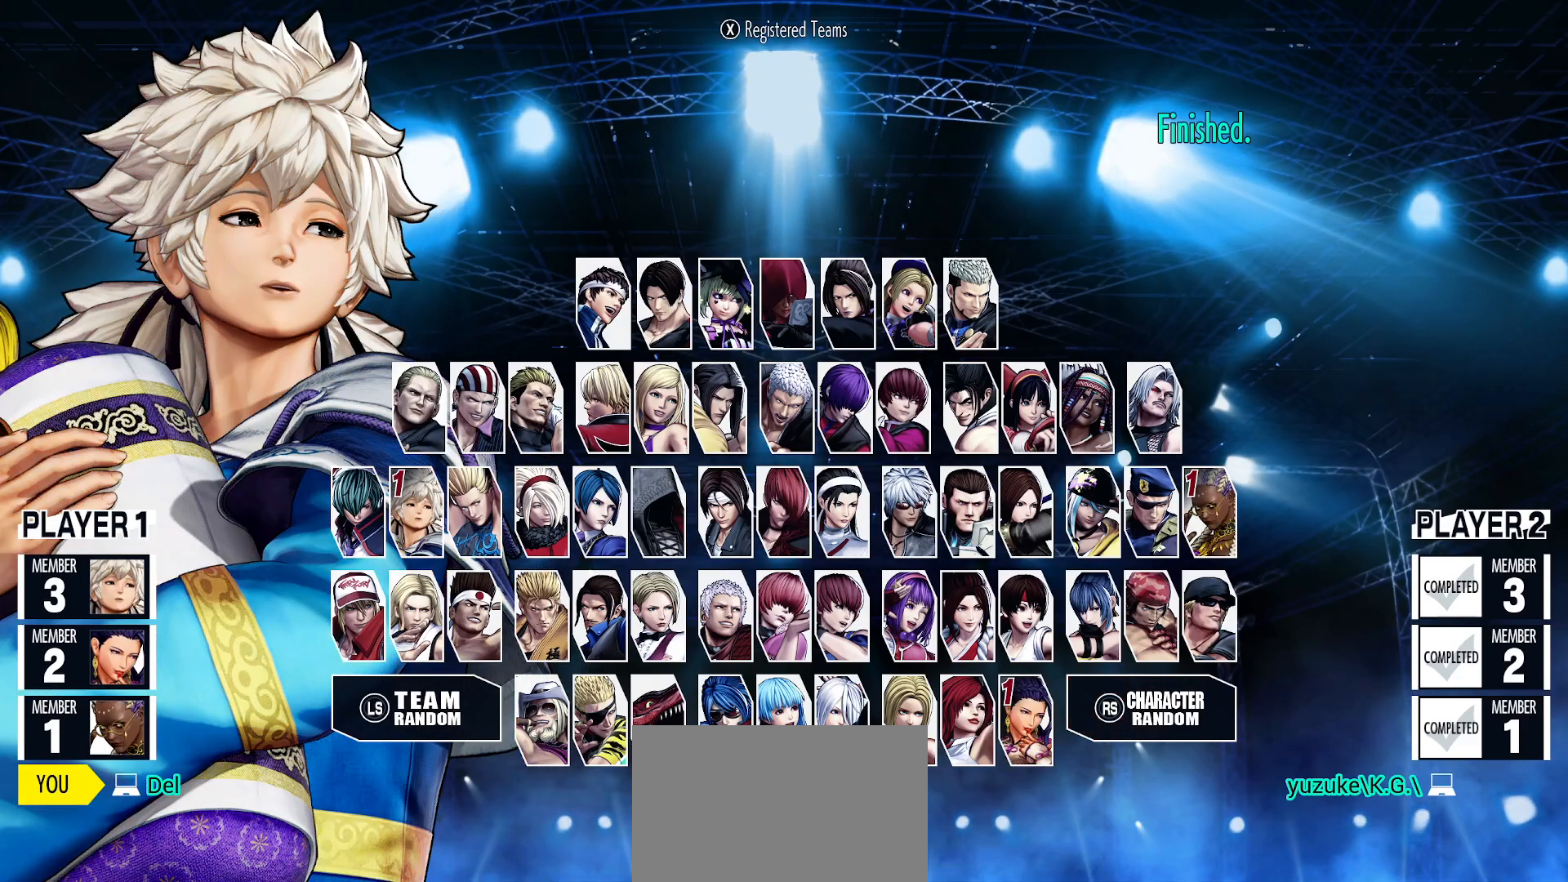
{"buttons": [], "left_stick": "center", "events": []}